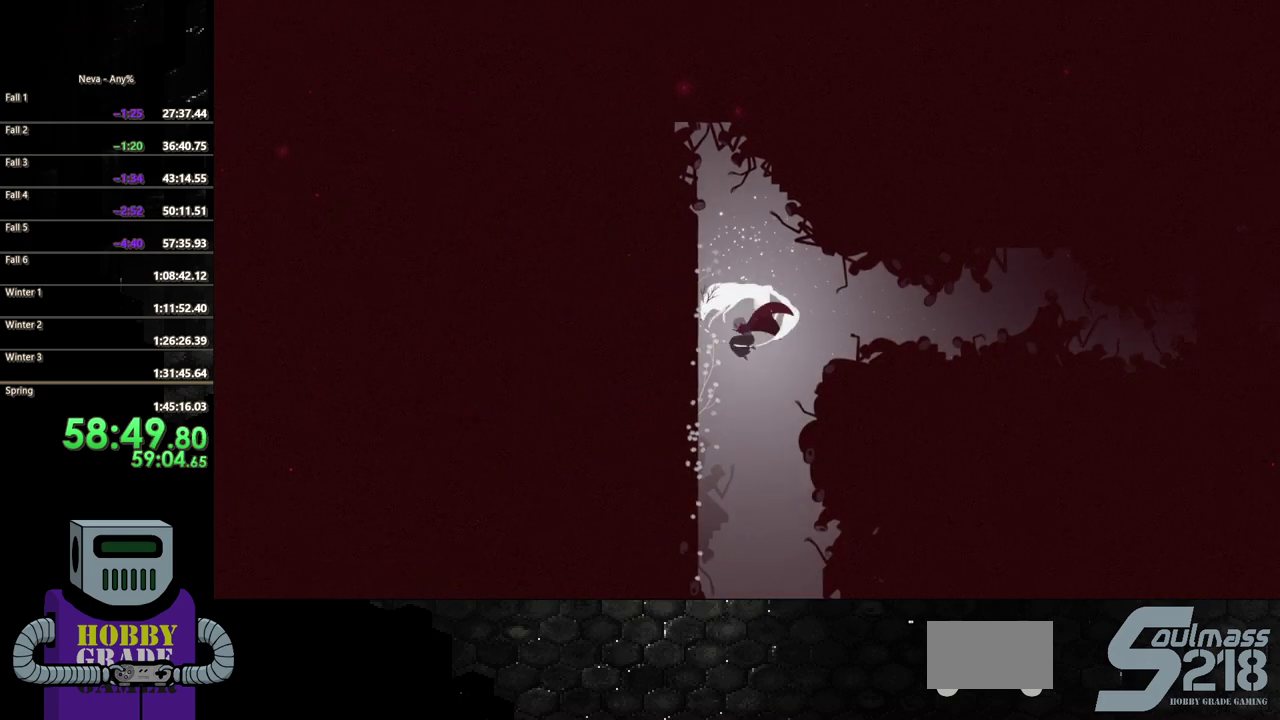
Gameplay with a controller (PlayStation layout); each line is a JSON object with the inputs held at the frame after it. "events" lists button and stick changes between this image and that frame as [ms after this image, input, new state], when the widget could be followed in between. Not read: CROSS L3 R3 left_stick right_stick.
{"buttons": ["SQUARE", "DPAD_DOWN"], "events": []}
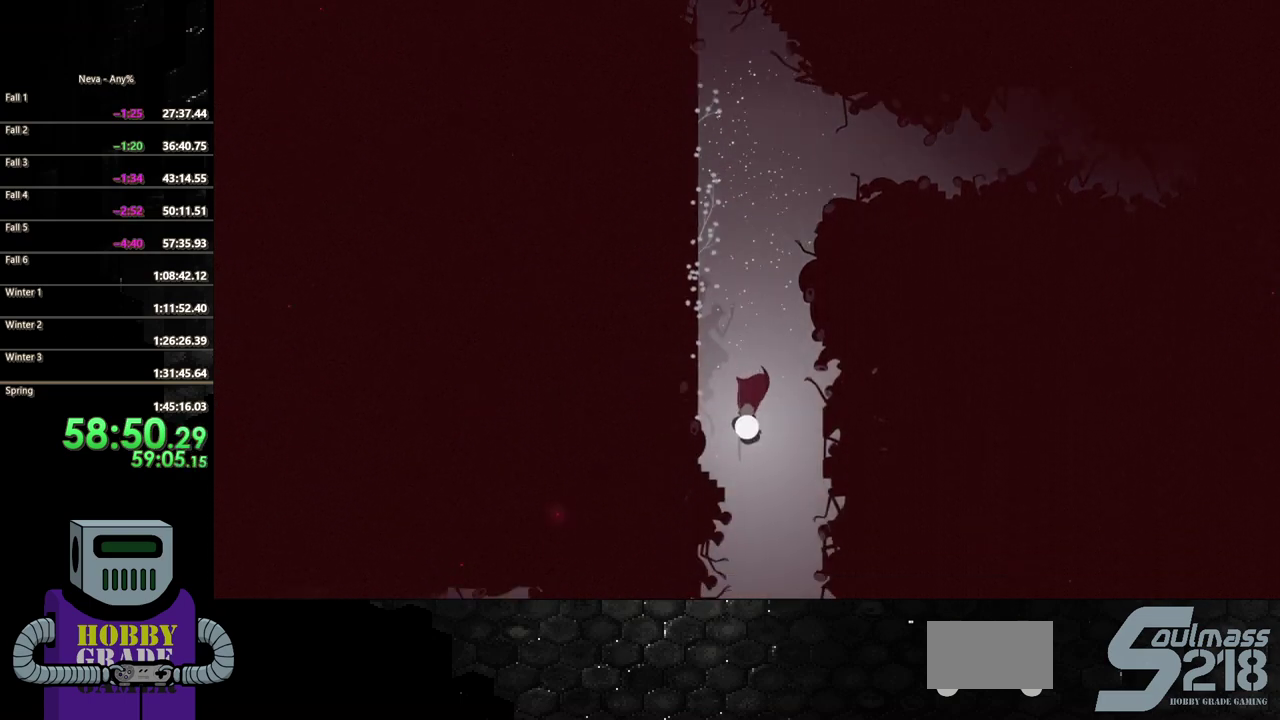
{"buttons": ["DPAD_LEFT"], "events": [[400, "SQUARE", "up"], [433, "DPAD_DOWN", "up"], [433, "DPAD_LEFT", "down"]]}
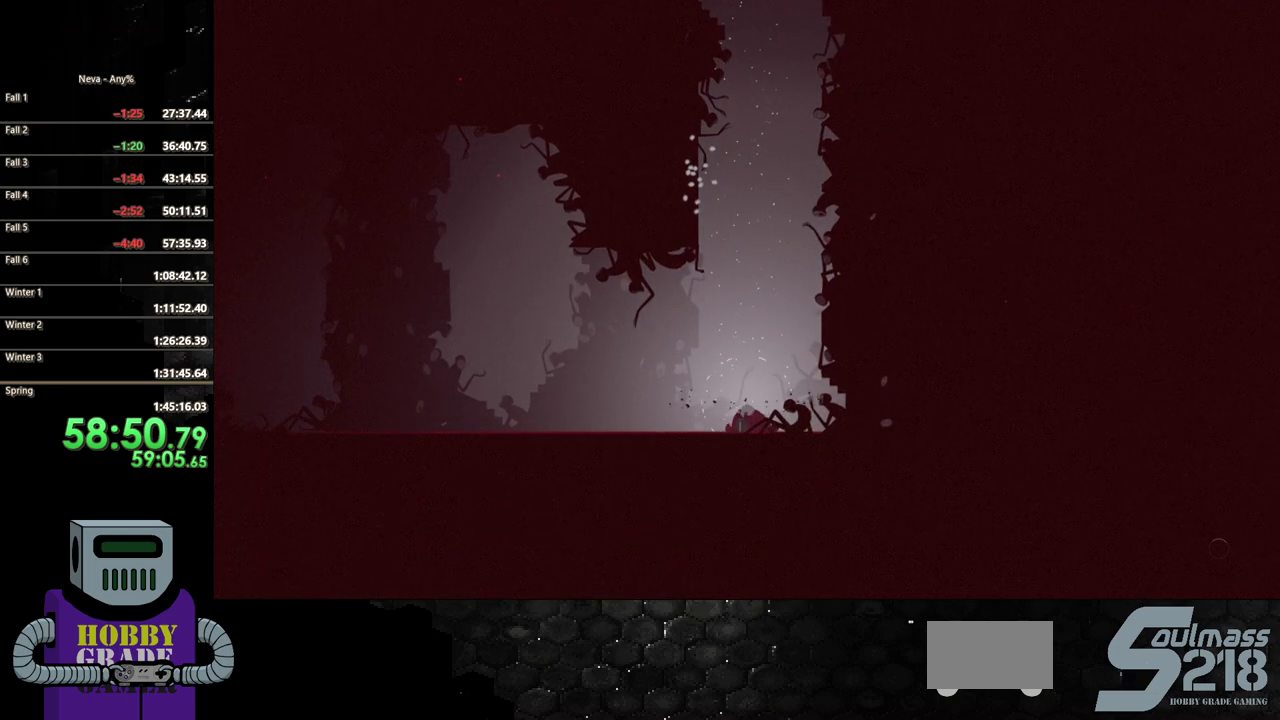
{"buttons": ["DPAD_LEFT"], "events": [[17, "CIRCLE", "down"], [133, "CIRCLE", "up"], [200, "CIRCLE", "down"], [317, "CIRCLE", "up"], [383, "CIRCLE", "down"], [500, "CIRCLE", "up"]]}
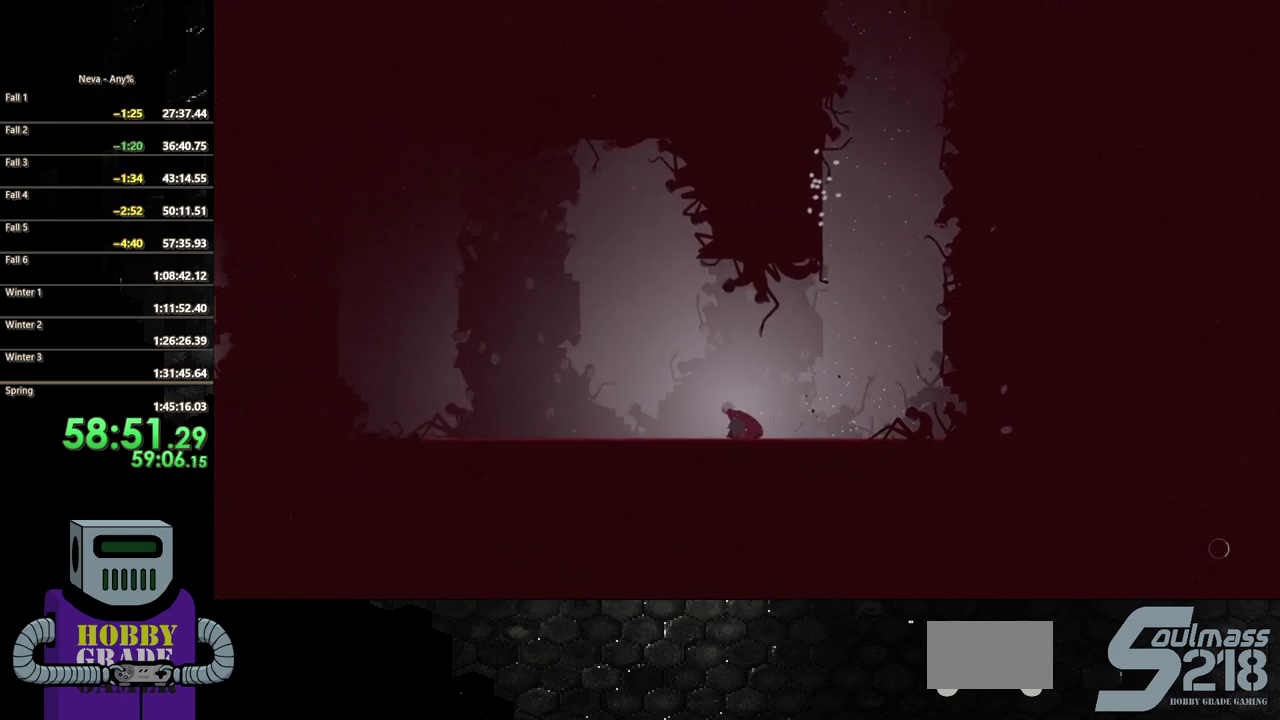
{"buttons": ["CIRCLE", "DPAD_LEFT"], "events": [[67, "CIRCLE", "down"], [183, "CIRCLE", "up"], [267, "CIRCLE", "down"], [400, "CIRCLE", "up"], [450, "CIRCLE", "down"]]}
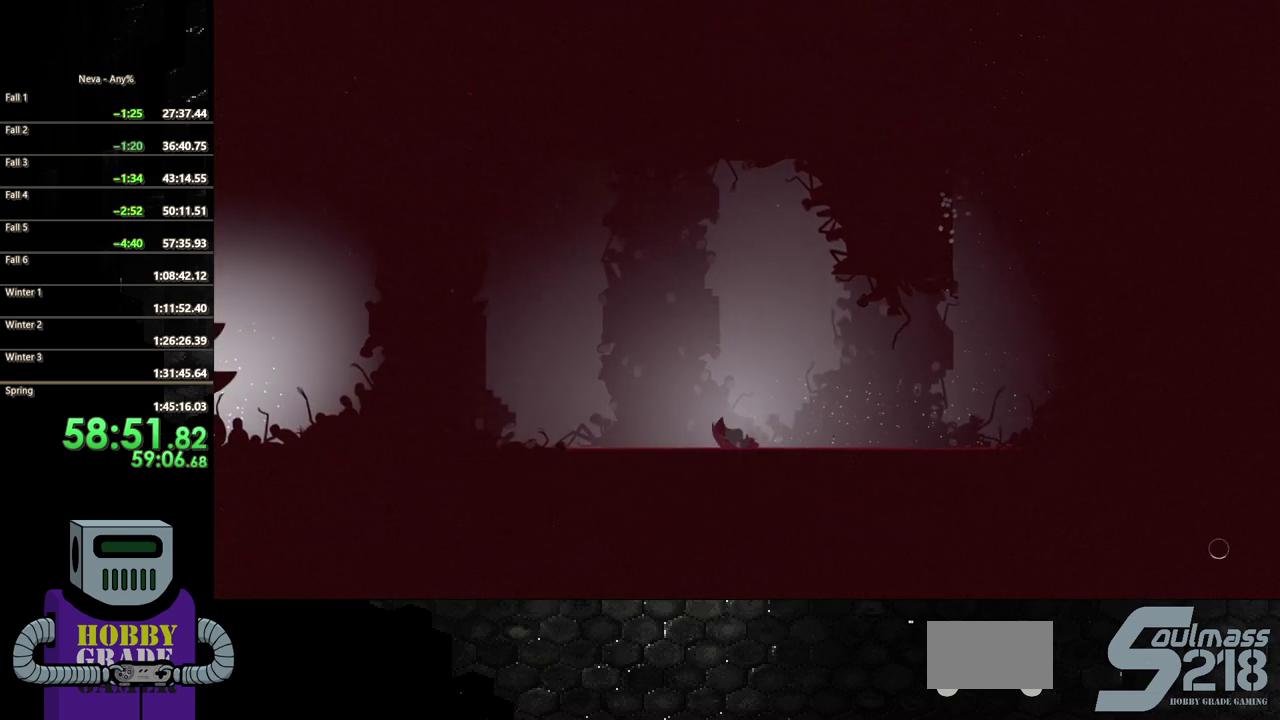
{"buttons": ["CIRCLE", "DPAD_LEFT"], "events": [[67, "CIRCLE", "up"], [133, "CIRCLE", "down"], [233, "CIRCLE", "up"], [300, "CIRCLE", "down"], [400, "CIRCLE", "up"], [483, "CIRCLE", "down"]]}
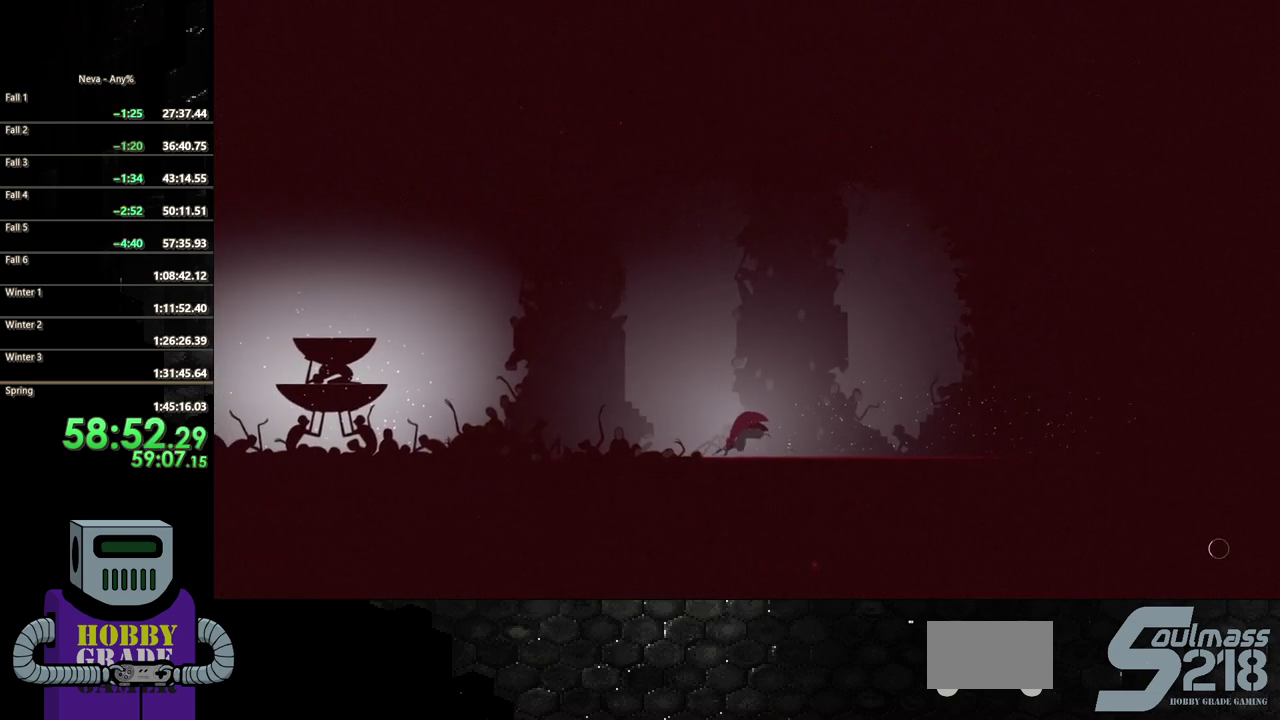
{"buttons": ["CIRCLE", "DPAD_LEFT"], "events": [[83, "CIRCLE", "up"], [183, "CIRCLE", "down"], [250, "CIRCLE", "up"], [333, "CIRCLE", "down"], [433, "CIRCLE", "up"], [500, "CIRCLE", "down"]]}
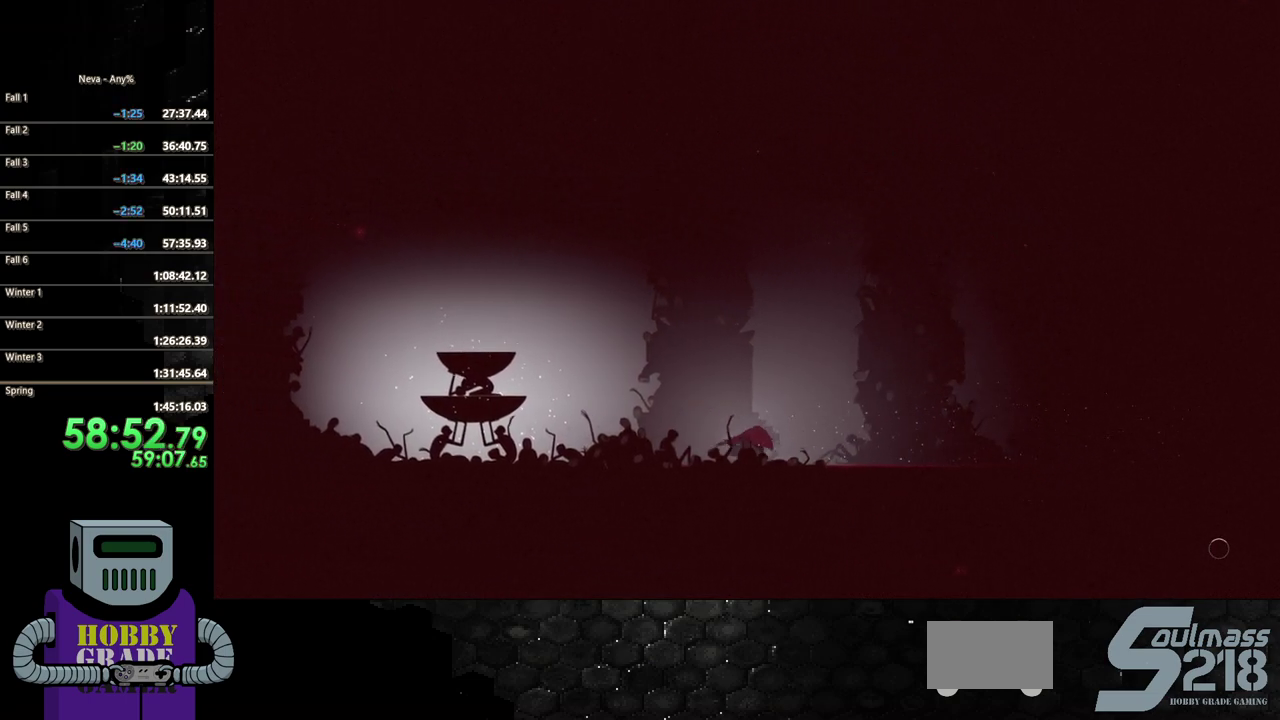
{"buttons": ["DPAD_LEFT"], "events": [[83, "CIRCLE", "up"], [167, "CIRCLE", "down"], [267, "CIRCLE", "up"]]}
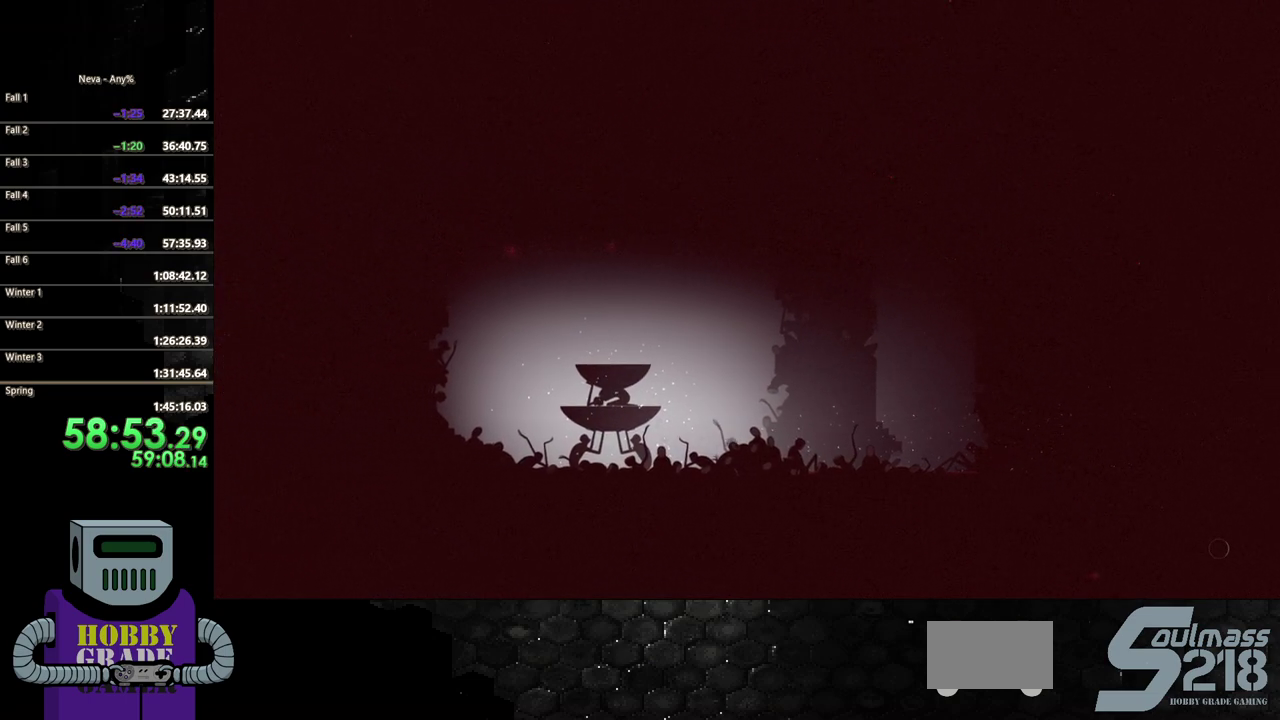
{"buttons": ["DPAD_LEFT"], "events": [[83, "CIRCLE", "down"], [167, "CIRCLE", "up"], [367, "TRIANGLE", "down"], [467, "TRIANGLE", "up"]]}
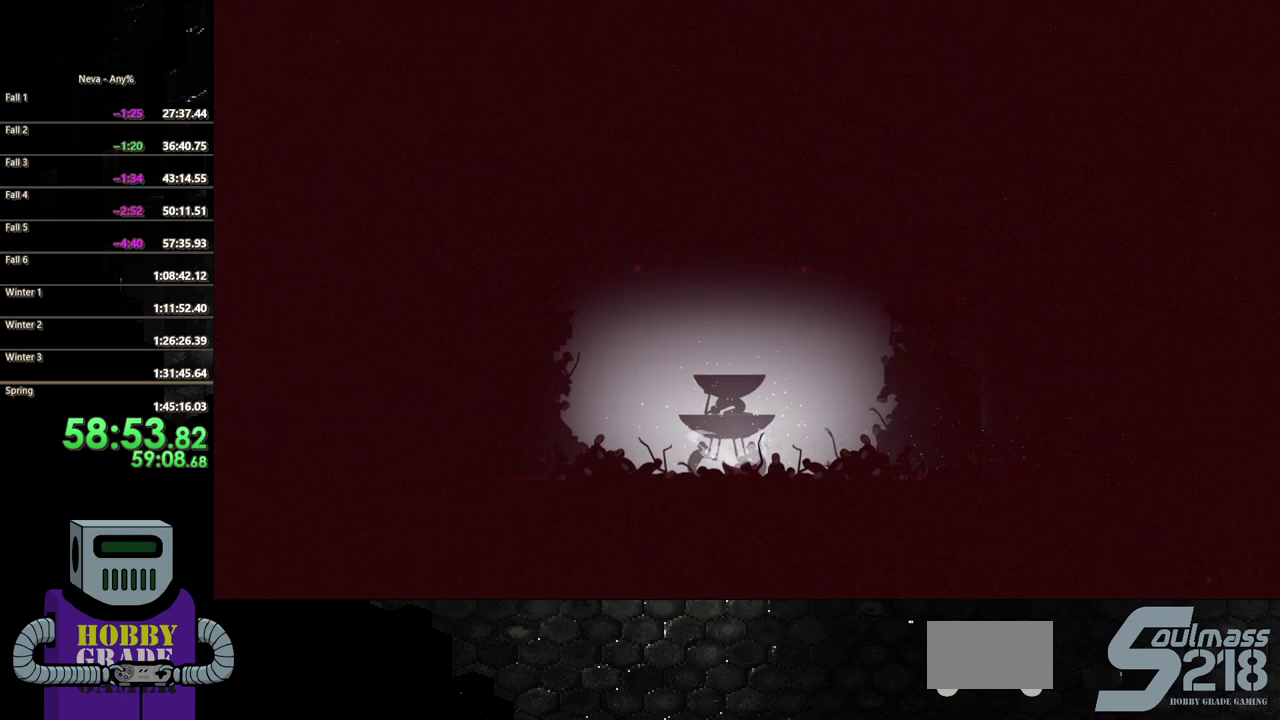
{"buttons": ["DPAD_LEFT"], "events": [[33, "TRIANGLE", "down"], [183, "TRIANGLE", "up"], [367, "CIRCLE", "down"], [483, "CIRCLE", "up"]]}
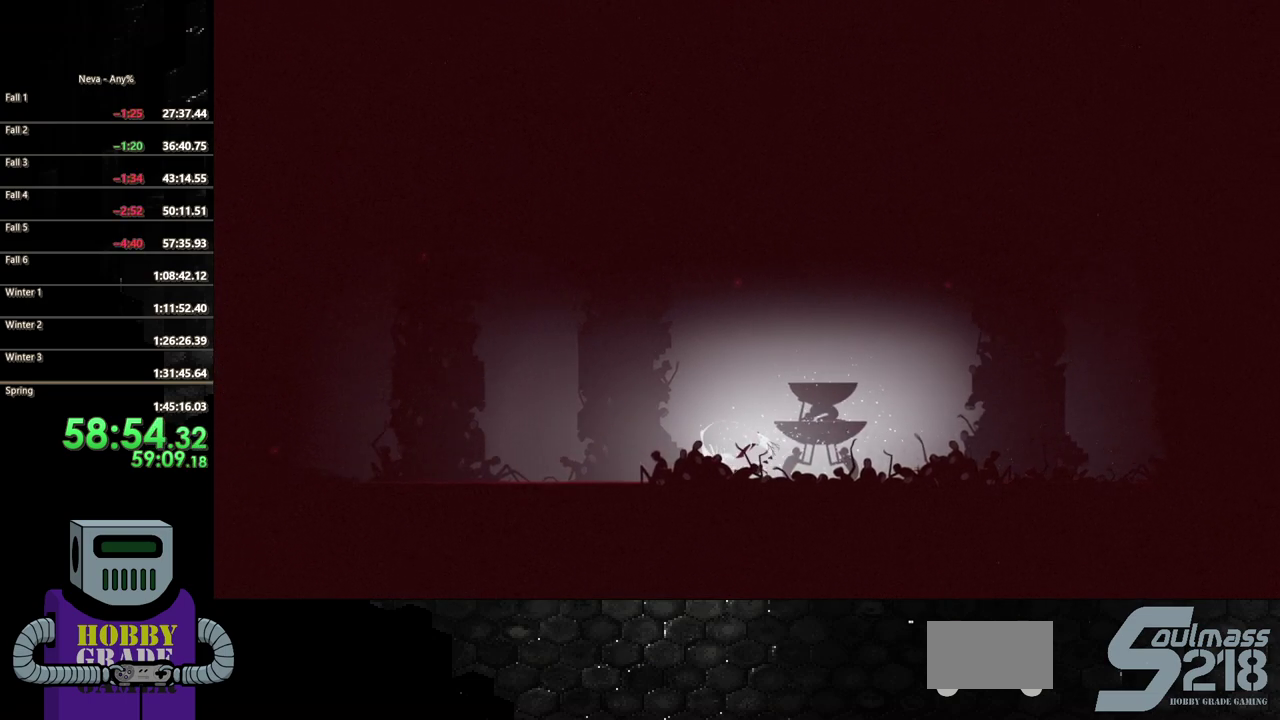
{"buttons": ["CIRCLE", "DPAD_LEFT"], "events": [[50, "CIRCLE", "down"], [167, "CIRCLE", "up"], [267, "CIRCLE", "down"], [367, "CIRCLE", "up"], [483, "CIRCLE", "down"]]}
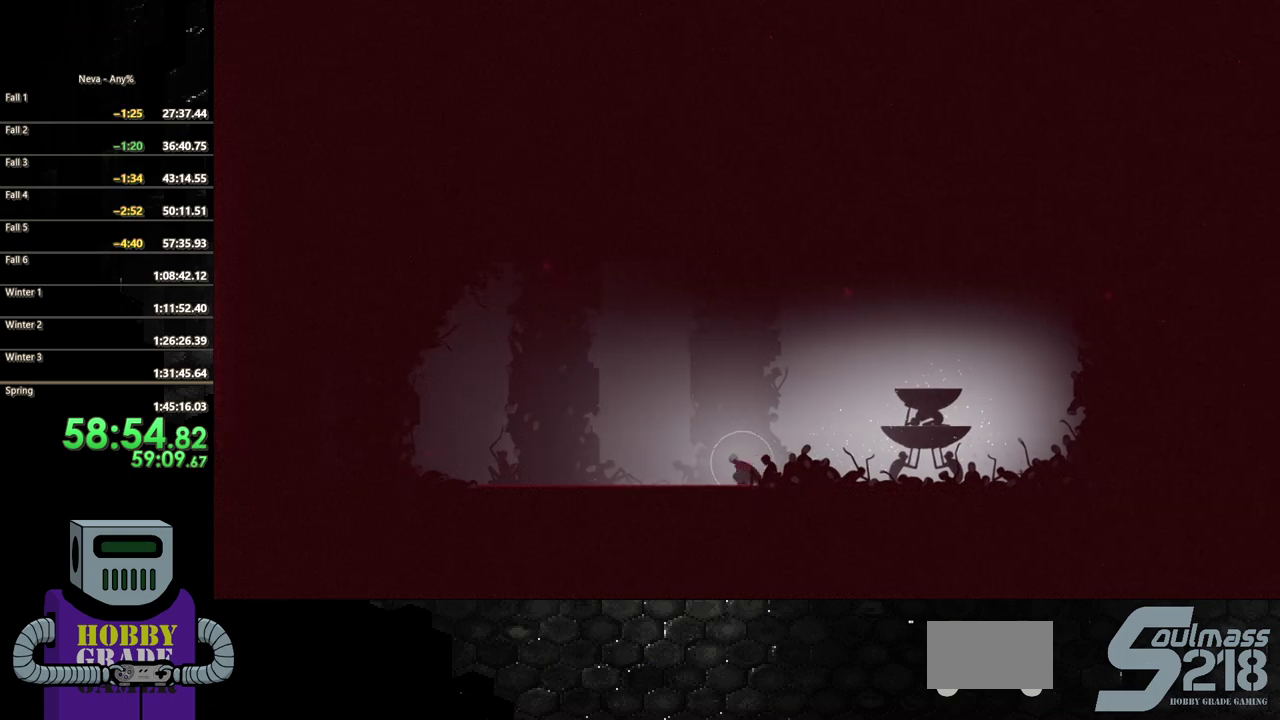
{"buttons": ["DPAD_LEFT"], "events": [[67, "CIRCLE", "up"], [167, "CIRCLE", "down"], [267, "CIRCLE", "up"], [350, "CIRCLE", "down"], [467, "CIRCLE", "up"]]}
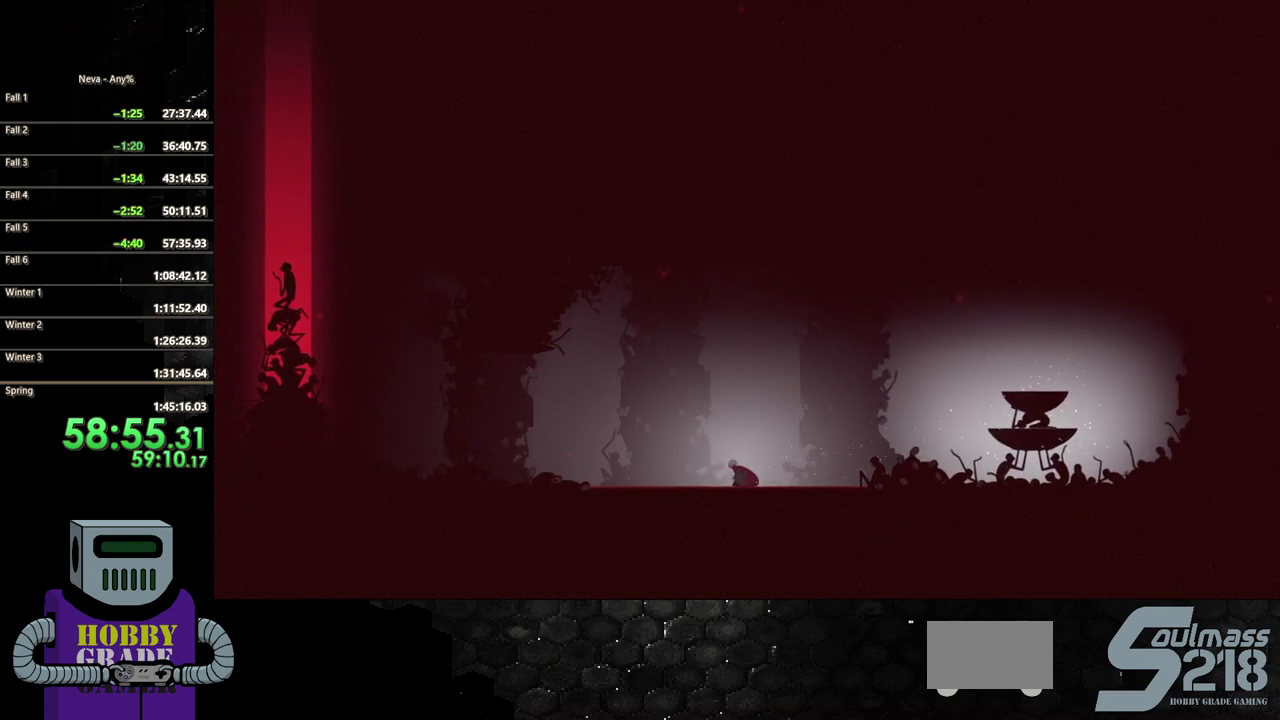
{"buttons": ["DPAD_LEFT"], "events": [[17, "CIRCLE", "down"], [117, "CIRCLE", "up"], [183, "CIRCLE", "down"], [300, "CIRCLE", "up"], [383, "CIRCLE", "down"], [467, "CIRCLE", "up"]]}
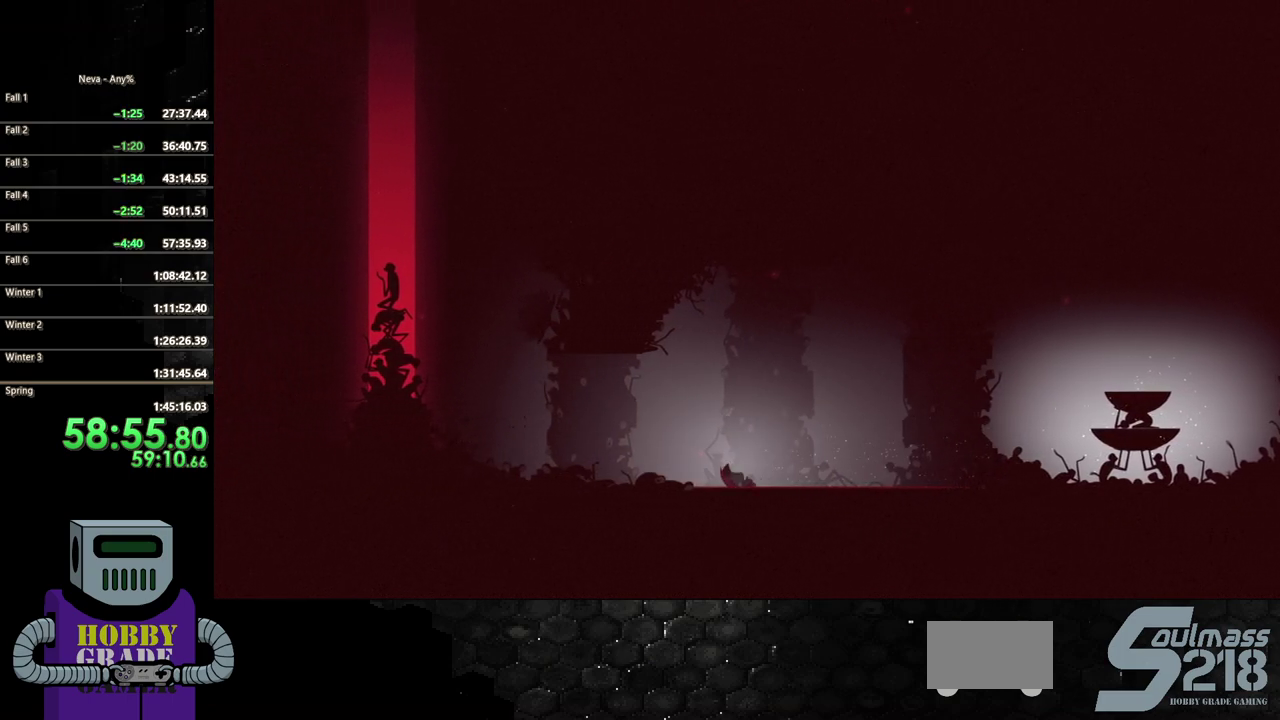
{"buttons": ["DPAD_LEFT"], "events": [[67, "CIRCLE", "down"], [183, "CIRCLE", "up"], [300, "TRIANGLE", "down"], [417, "TRIANGLE", "up"]]}
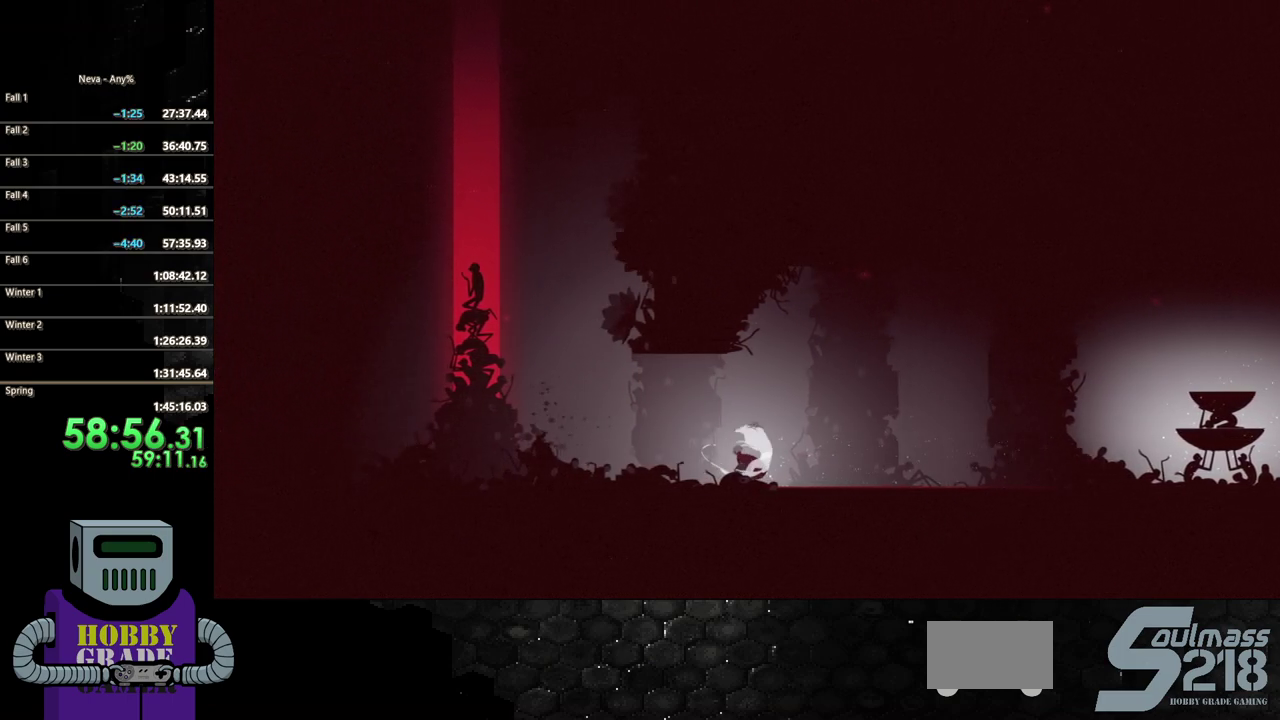
{"buttons": ["CIRCLE", "DPAD_LEFT"], "events": [[33, "CIRCLE", "down"], [167, "CIRCLE", "up"], [250, "CIRCLE", "down"], [350, "CIRCLE", "up"], [450, "CIRCLE", "down"]]}
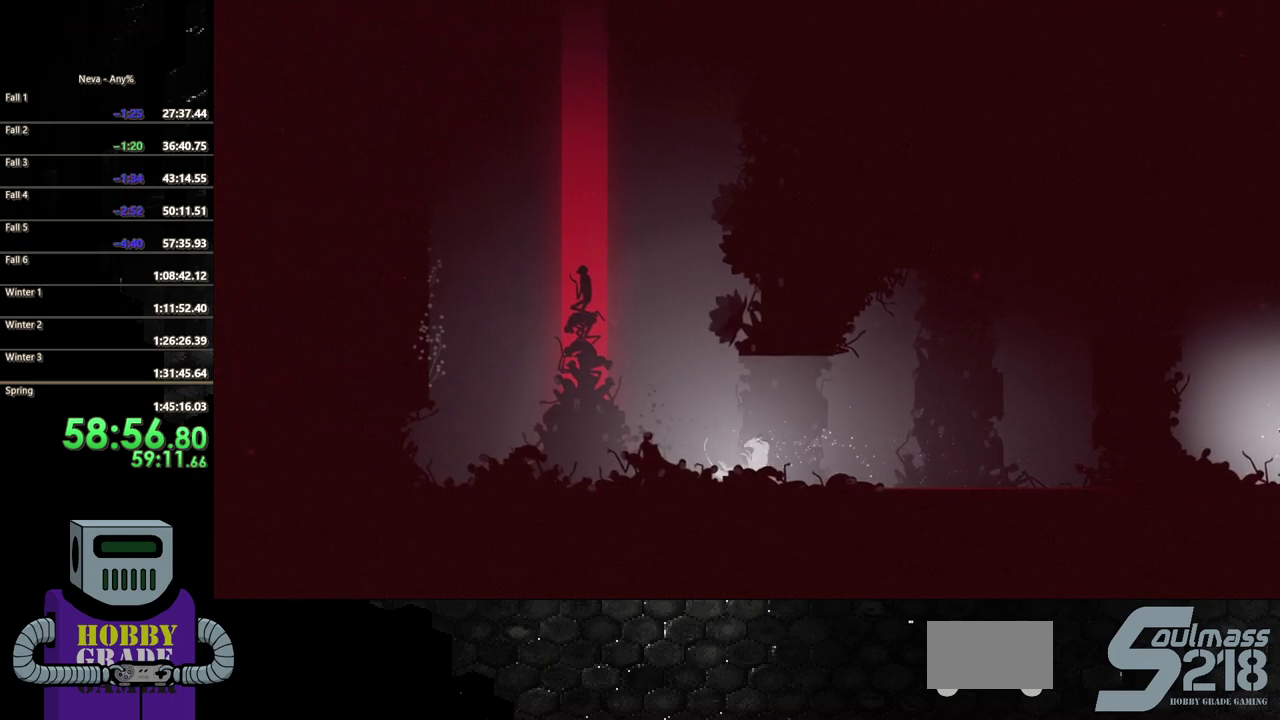
{"buttons": ["DPAD_LEFT"], "events": [[67, "CIRCLE", "up"], [167, "CIRCLE", "down"], [267, "CIRCLE", "up"]]}
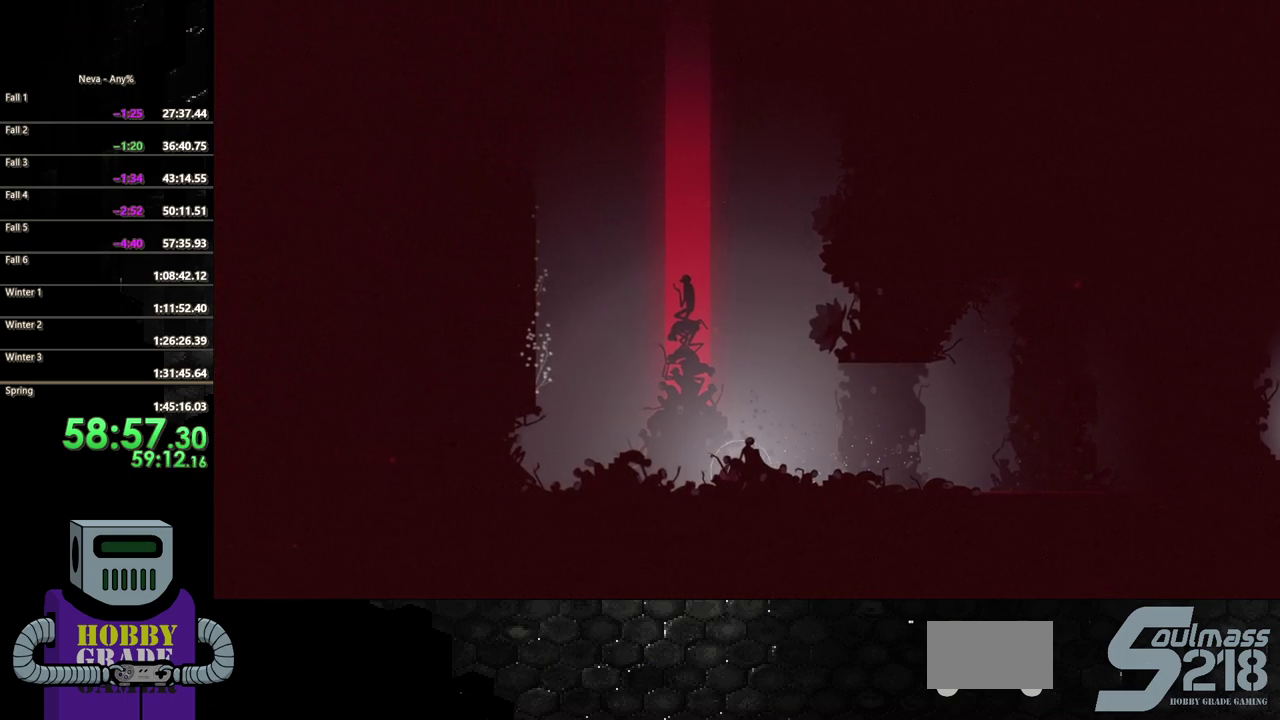
{"buttons": ["DPAD_LEFT"], "events": []}
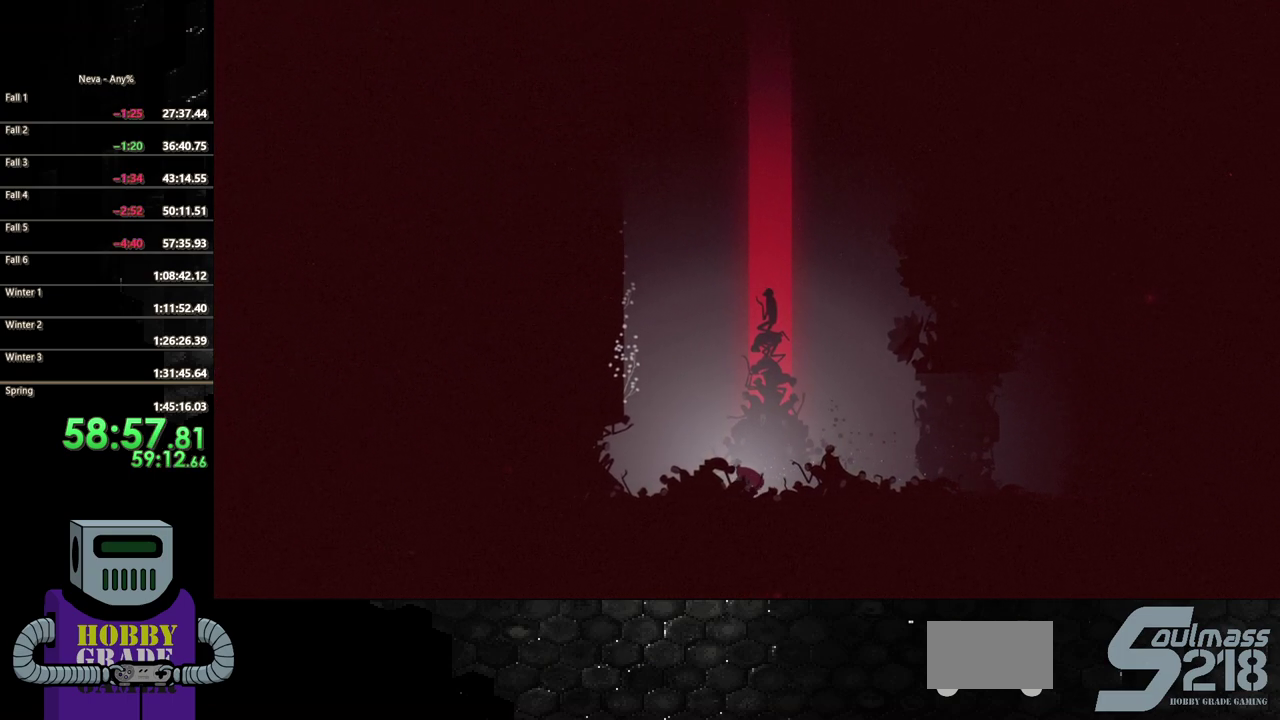
{"buttons": ["DPAD_LEFT"], "events": []}
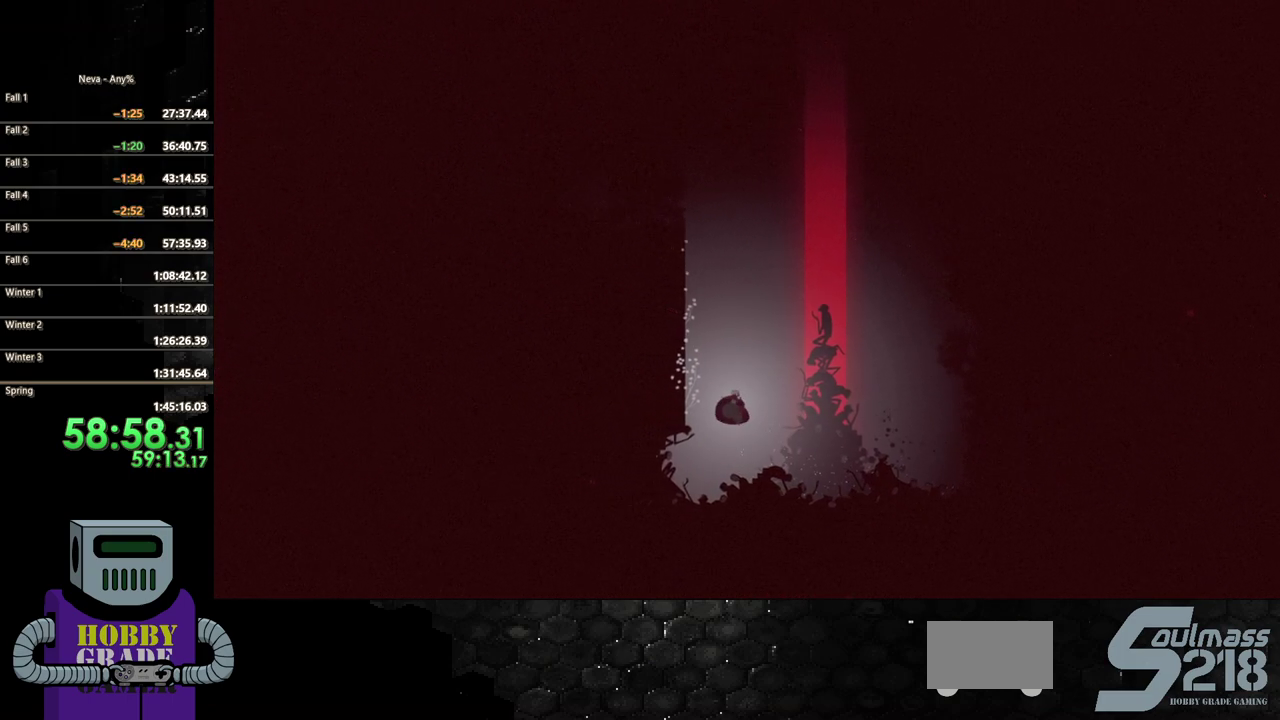
{"buttons": ["DPAD_UP"], "events": [[300, "DPAD_UP", "down"], [417, "DPAD_LEFT", "up"]]}
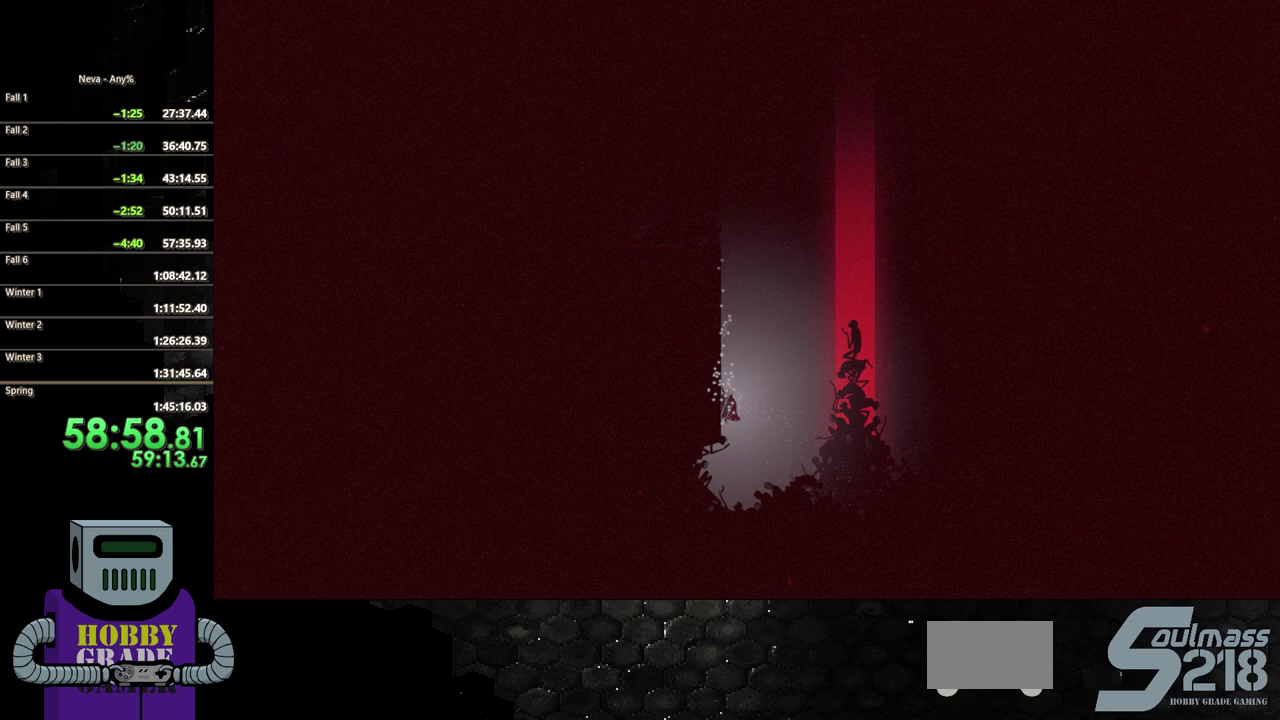
{"buttons": ["DPAD_UP"], "events": []}
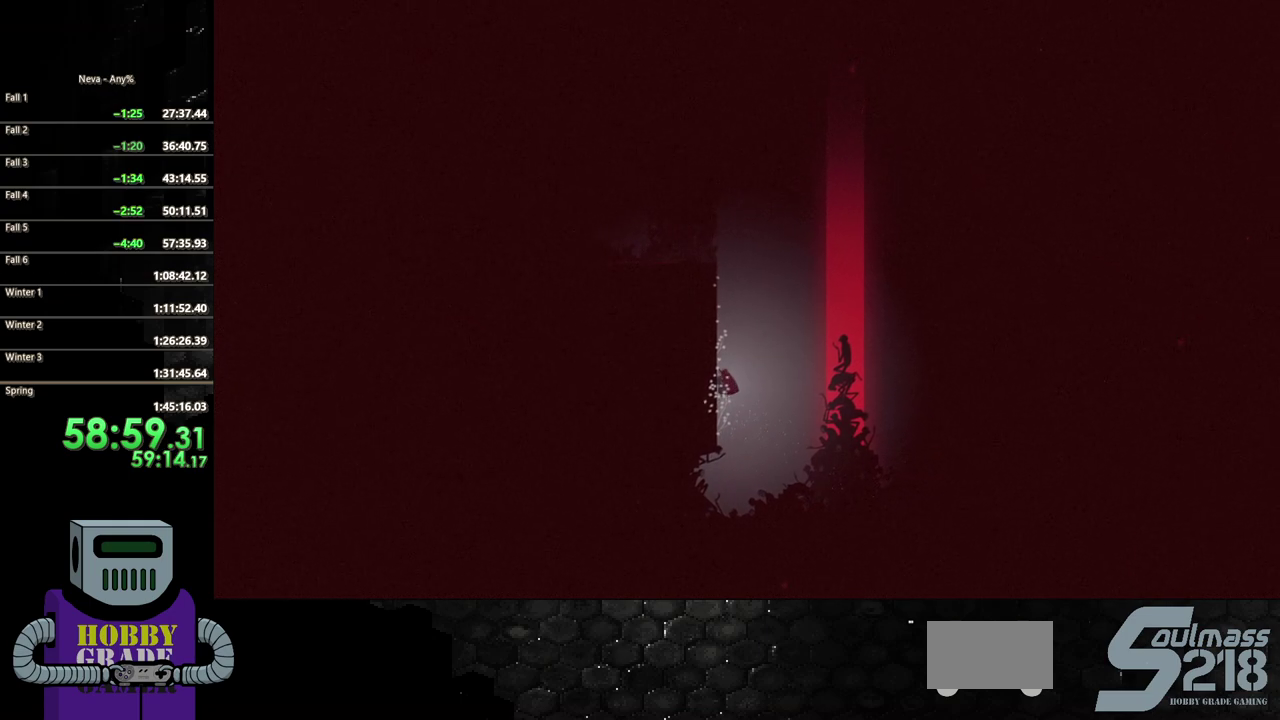
{"buttons": ["DPAD_UP"], "events": [[167, "TRIANGLE", "down"], [283, "TRIANGLE", "up"]]}
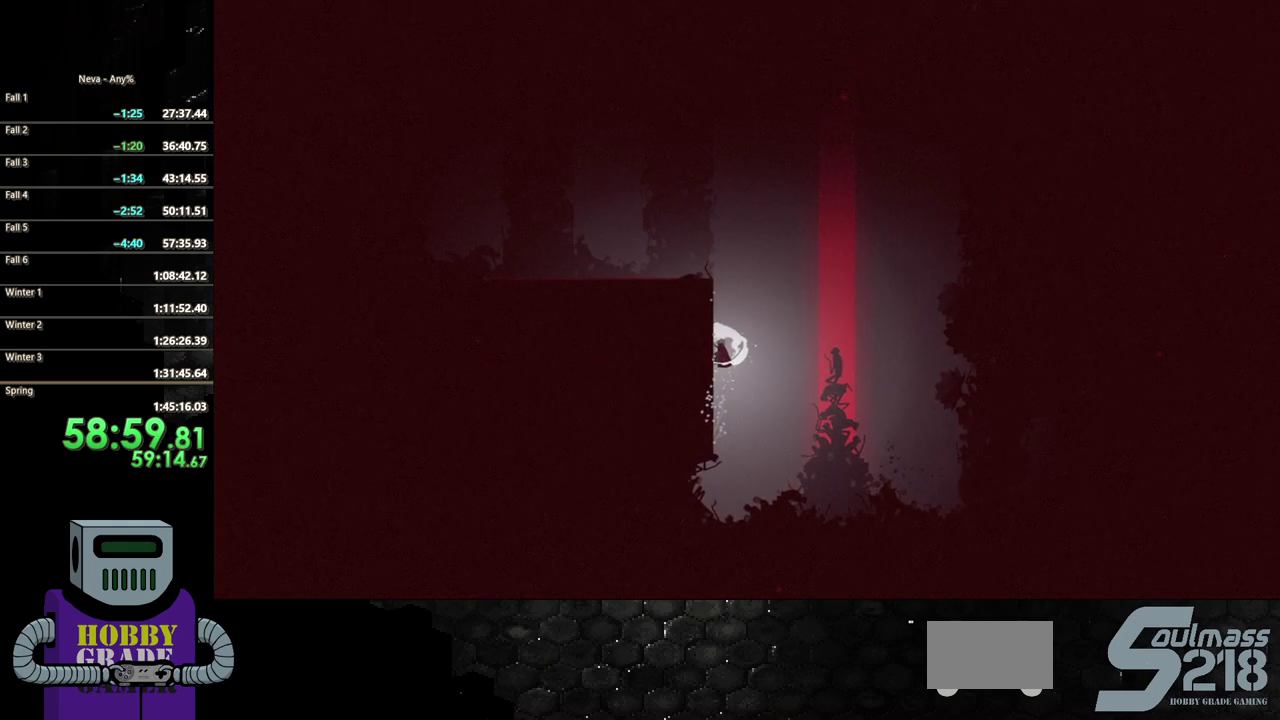
{"buttons": ["DPAD_UP"], "events": []}
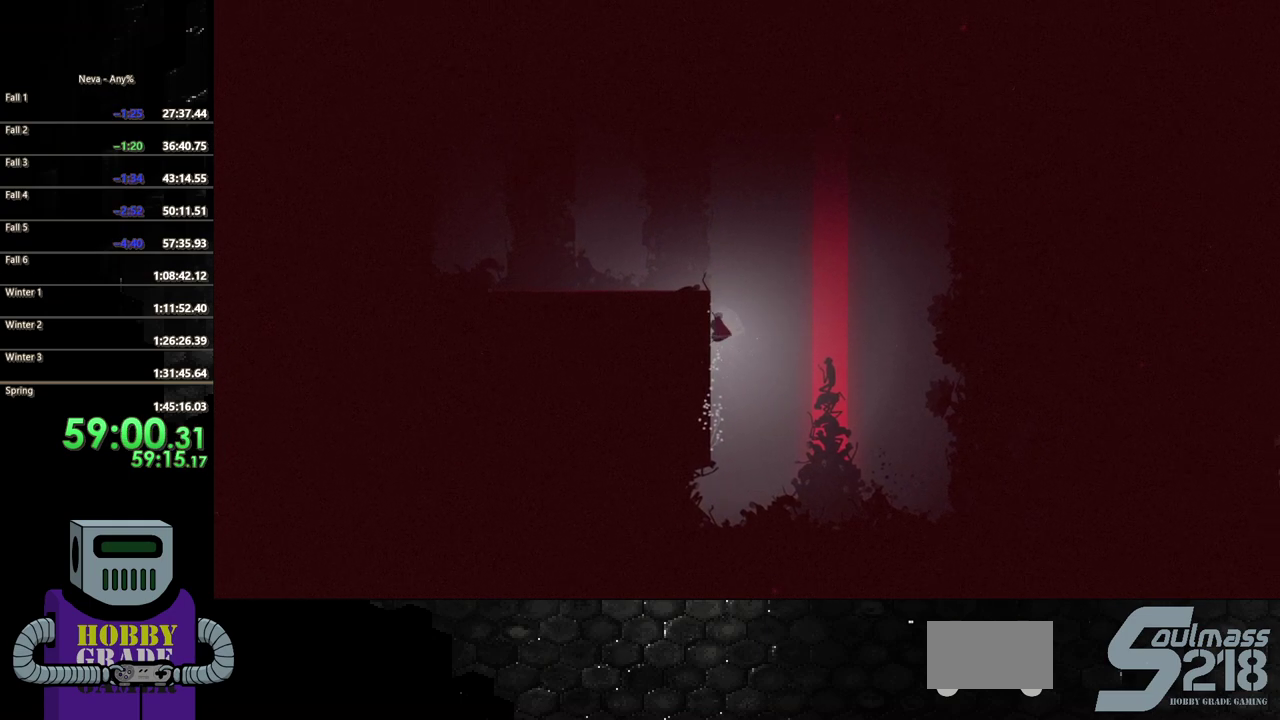
{"buttons": ["DPAD_UP"], "events": []}
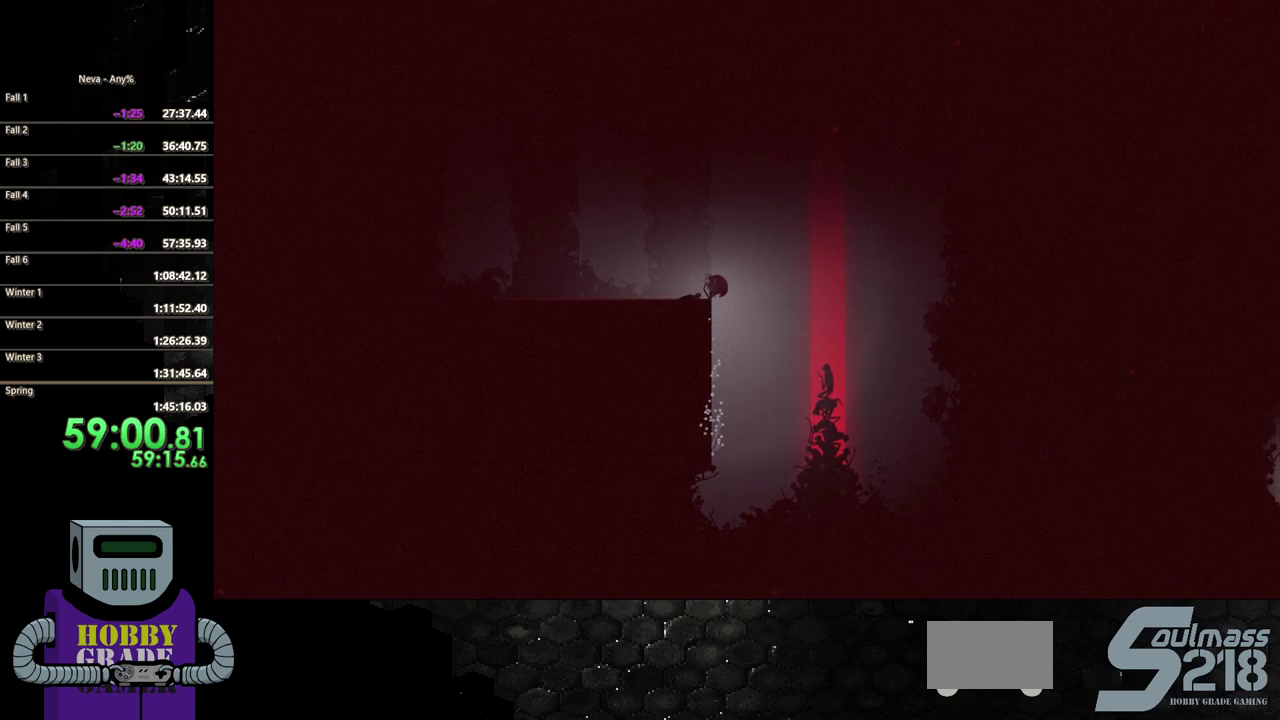
{"buttons": ["DPAD_LEFT"], "events": [[33, "DPAD_LEFT", "down"], [83, "DPAD_UP", "up"], [167, "CIRCLE", "down"], [300, "CIRCLE", "up"]]}
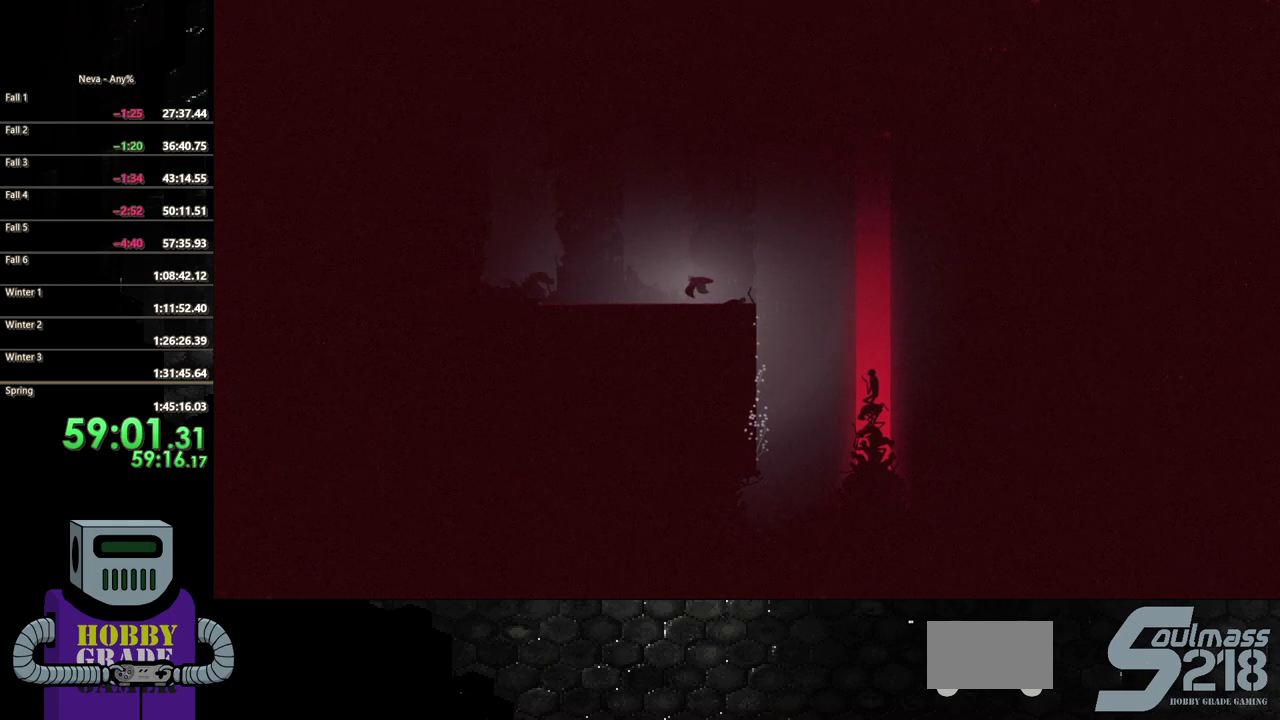
{"buttons": ["CIRCLE", "DPAD_LEFT"], "events": [[367, "CIRCLE", "down"]]}
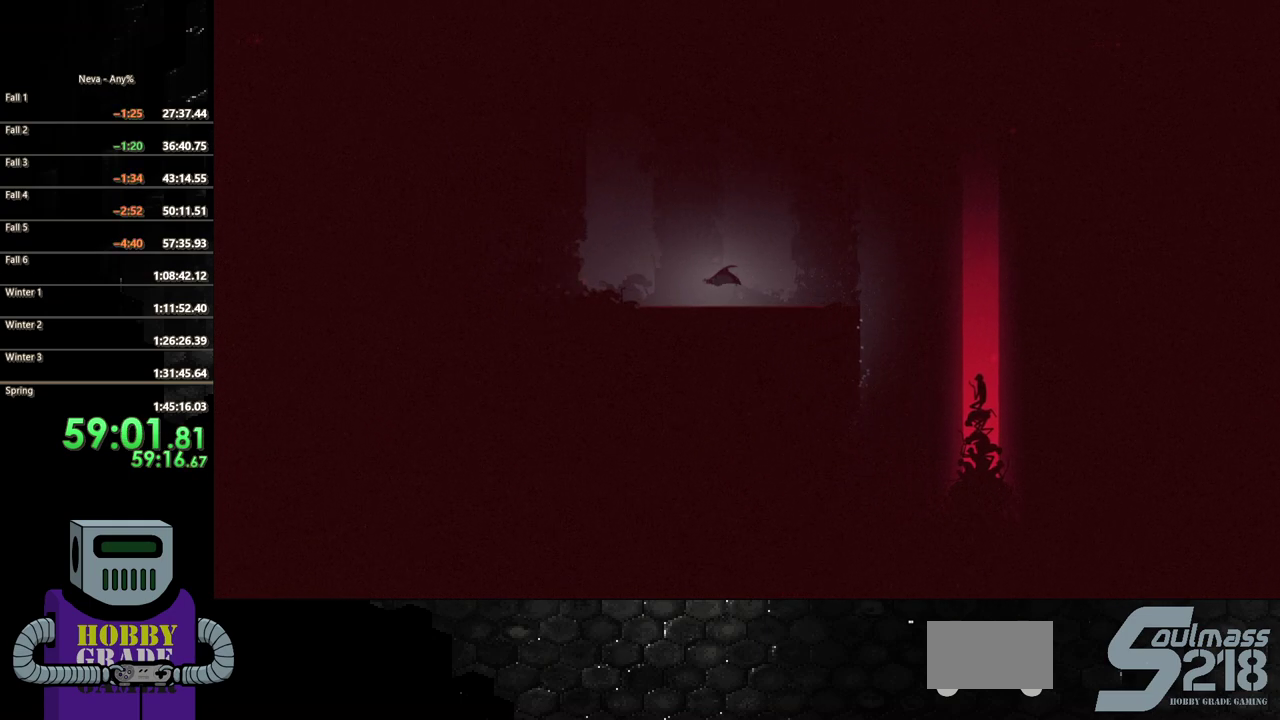
{"buttons": ["DPAD_LEFT"], "events": [[200, "CIRCLE", "up"]]}
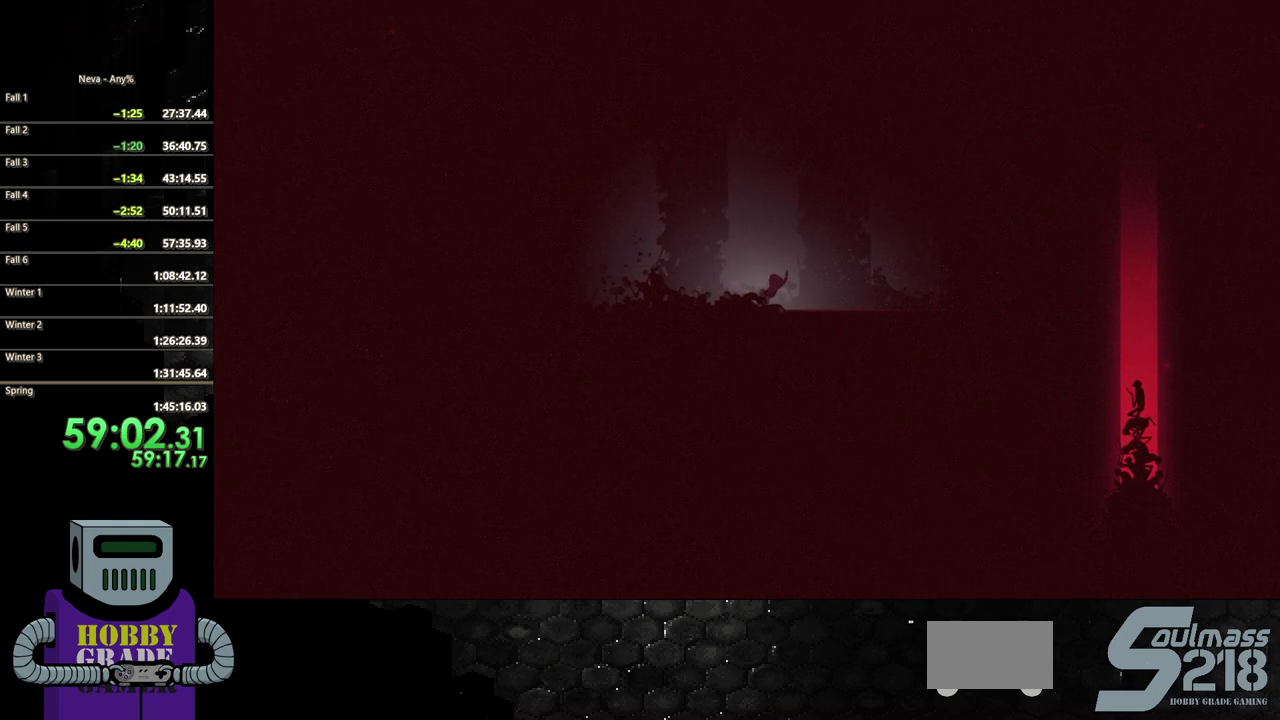
{"buttons": ["DPAD_LEFT"], "events": [[117, "CIRCLE", "down"], [467, "CIRCLE", "up"]]}
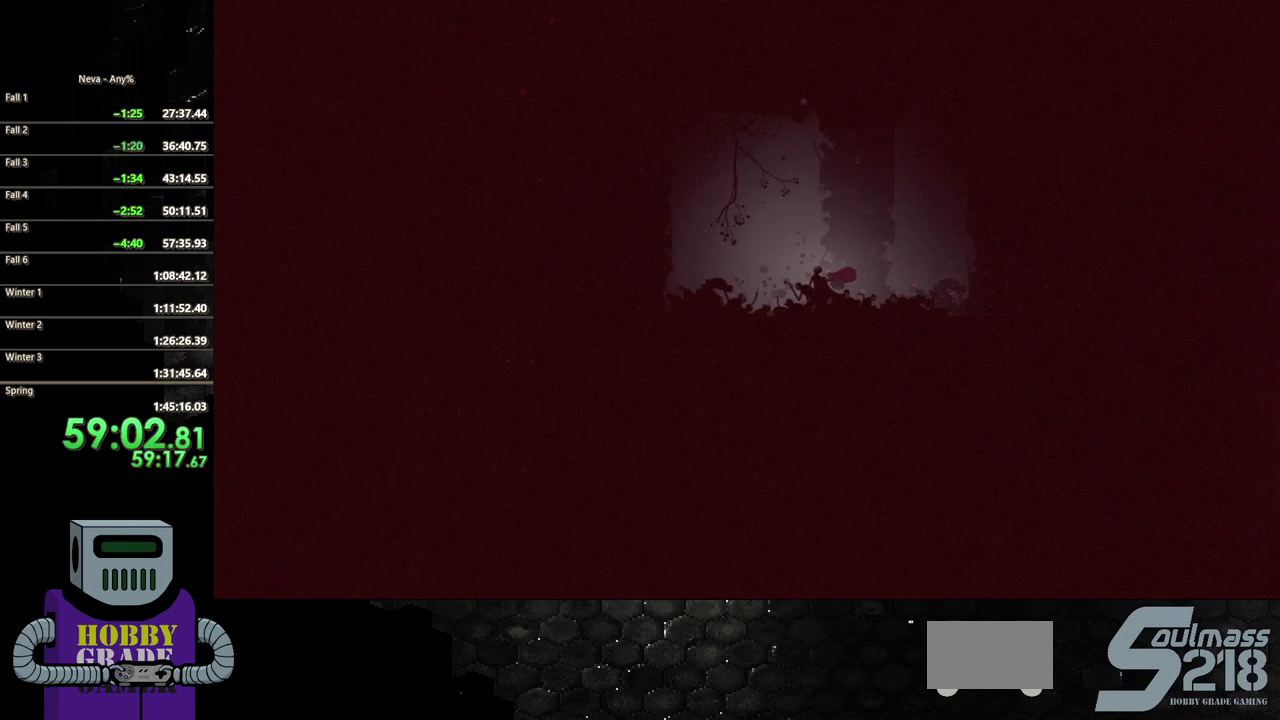
{"buttons": ["CIRCLE", "DPAD_LEFT"], "events": [[83, "TRIANGLE", "down"], [217, "TRIANGLE", "up"], [333, "CIRCLE", "down"]]}
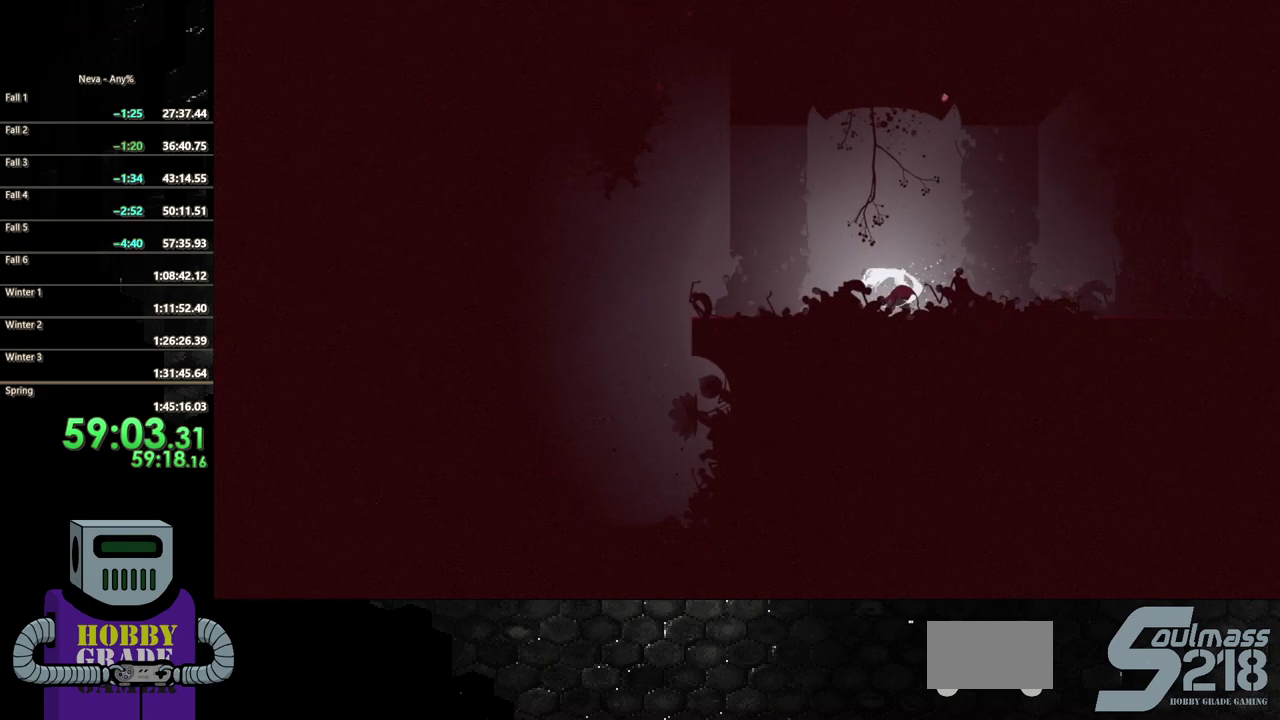
{"buttons": ["DPAD_LEFT"], "events": [[17, "CIRCLE", "up"]]}
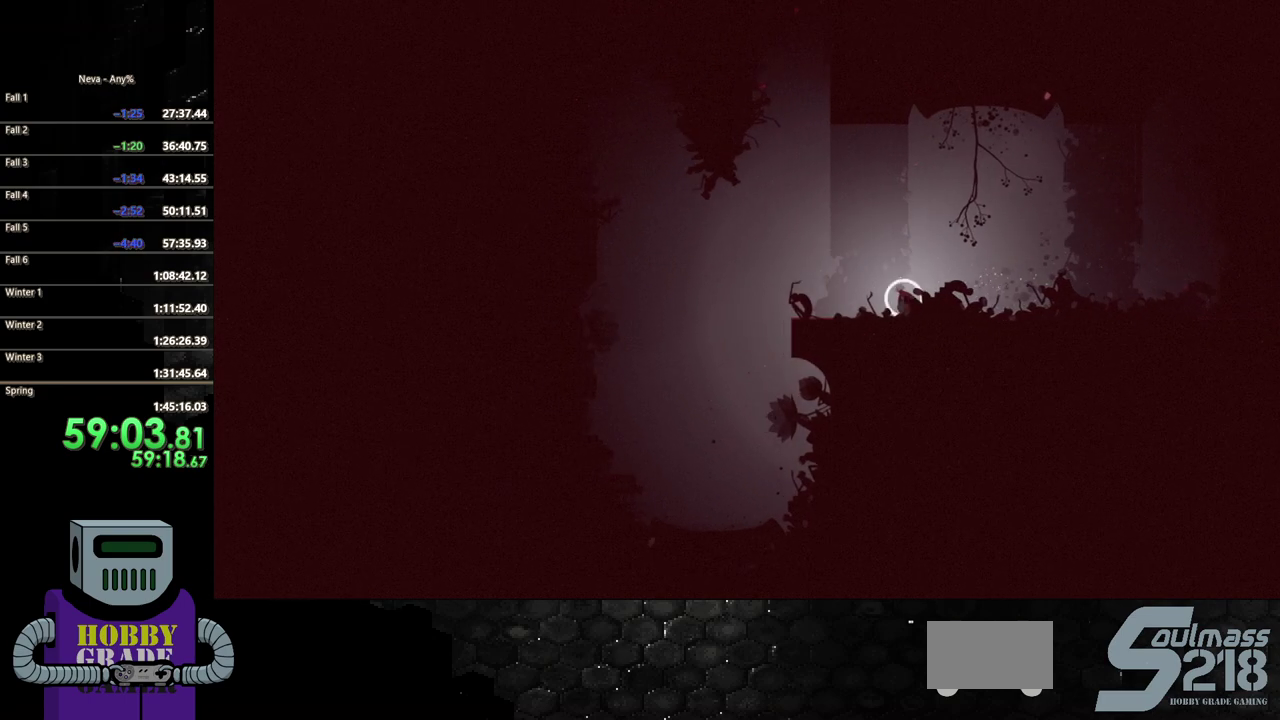
{"buttons": ["DPAD_LEFT"], "events": [[383, "TRIANGLE", "down"], [500, "TRIANGLE", "up"]]}
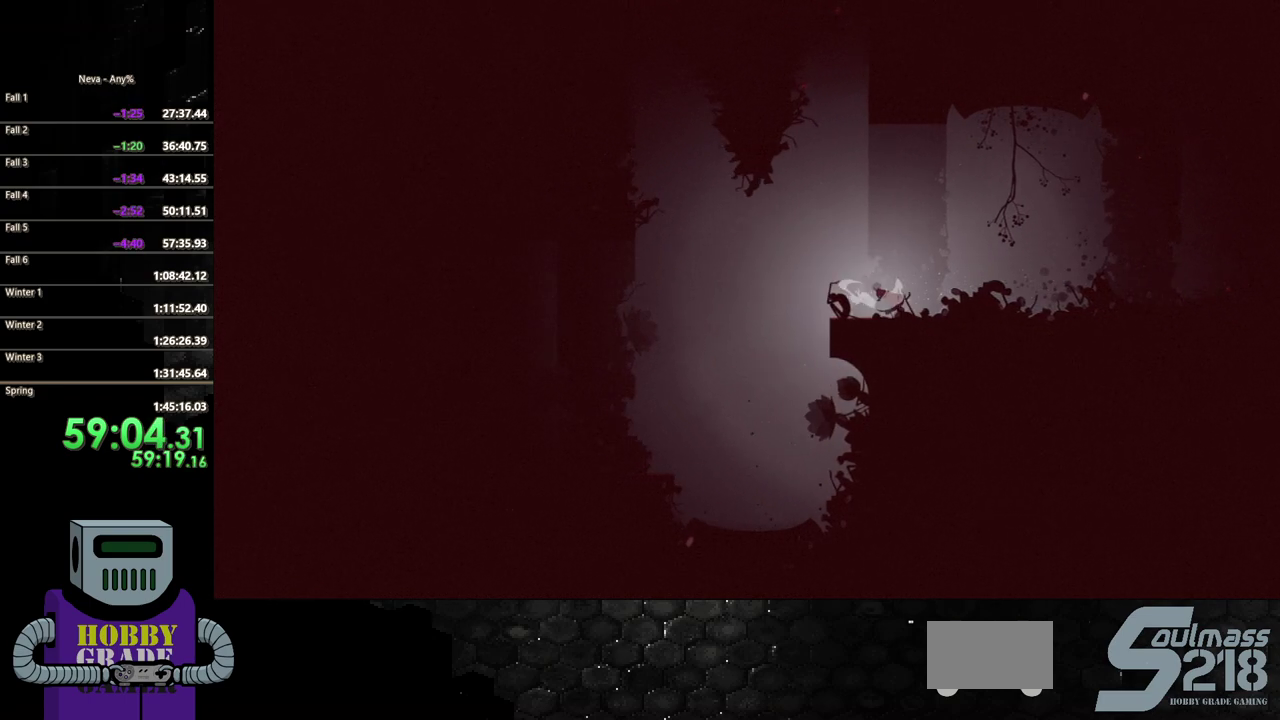
{"buttons": ["DPAD_LEFT"], "events": []}
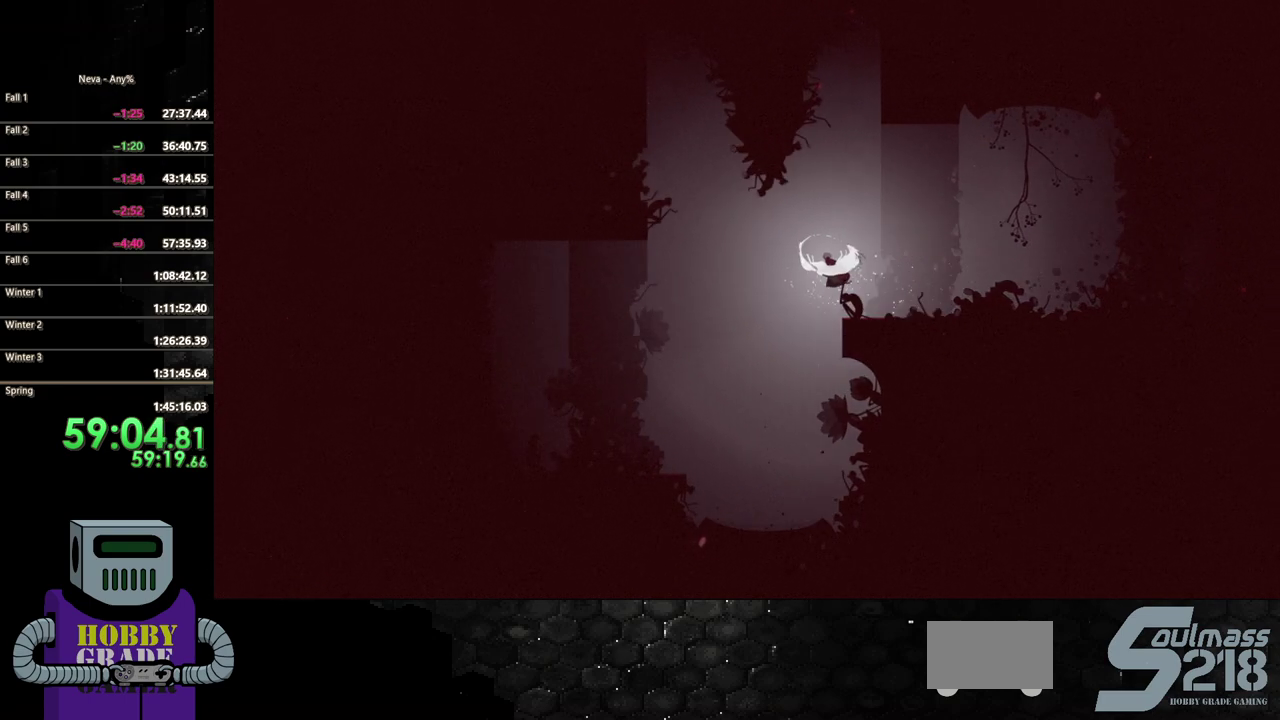
{"buttons": ["DPAD_LEFT"], "events": []}